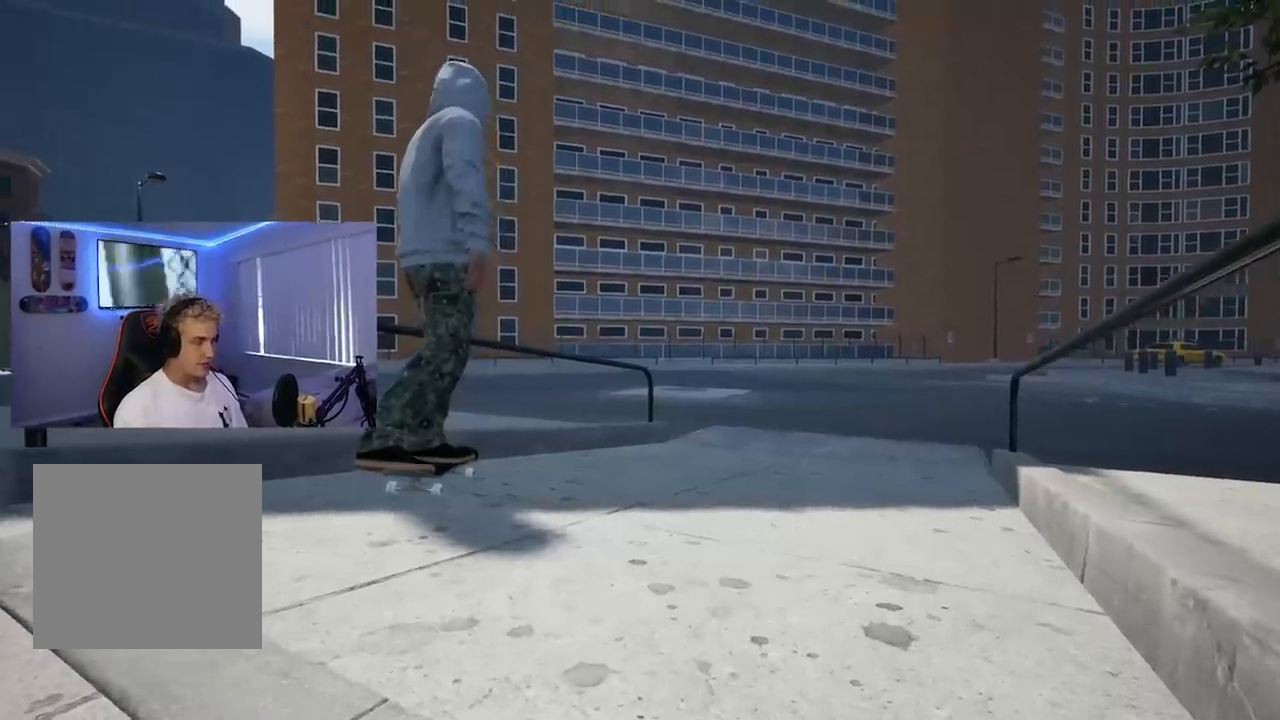
Gameplay with a controller (Xbox layout); each line is a JSON object with the inputs held at the frame after it. "events" lists button and stick changes between this image and that frame as [ms after this image, input, new state], when the widget could be followed in between.
{"buttons": [], "left_stick": "center", "right_stick": "center", "events": []}
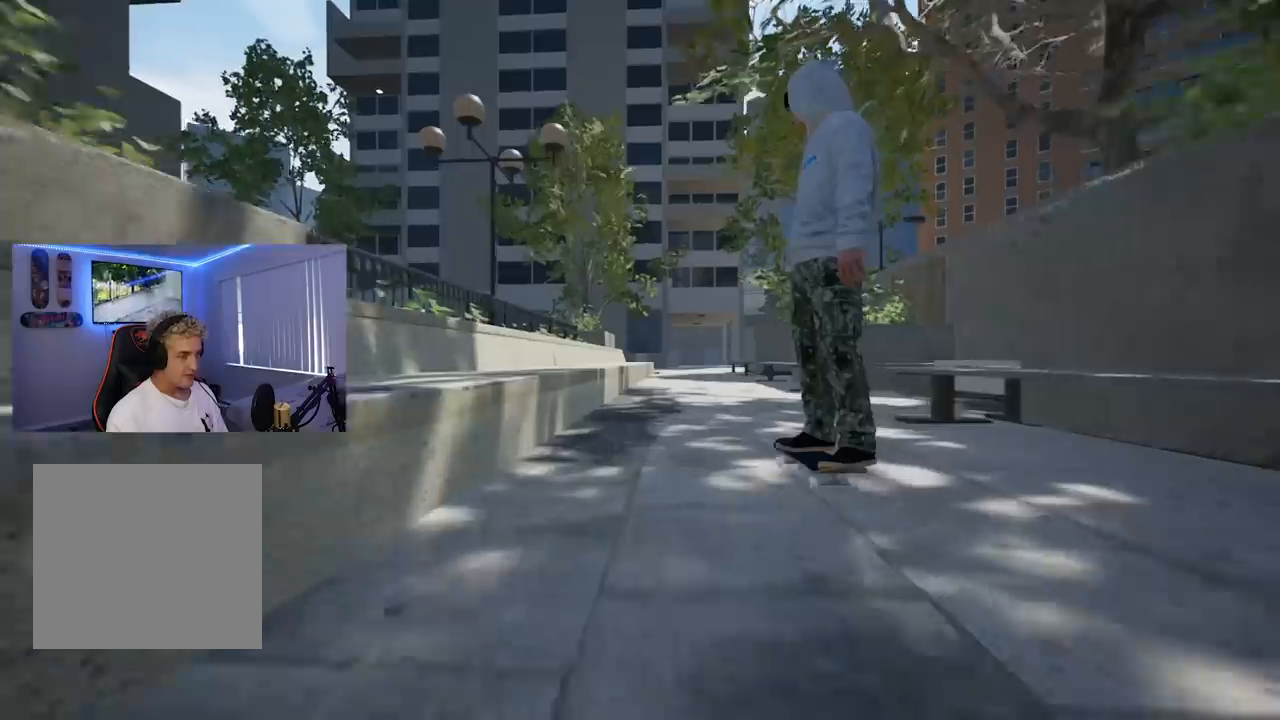
{"buttons": [], "left_stick": "down", "right_stick": "center", "events": [[66, "L2", "down"], [133, "L2", "up"], [350, "left_stick", "down"]]}
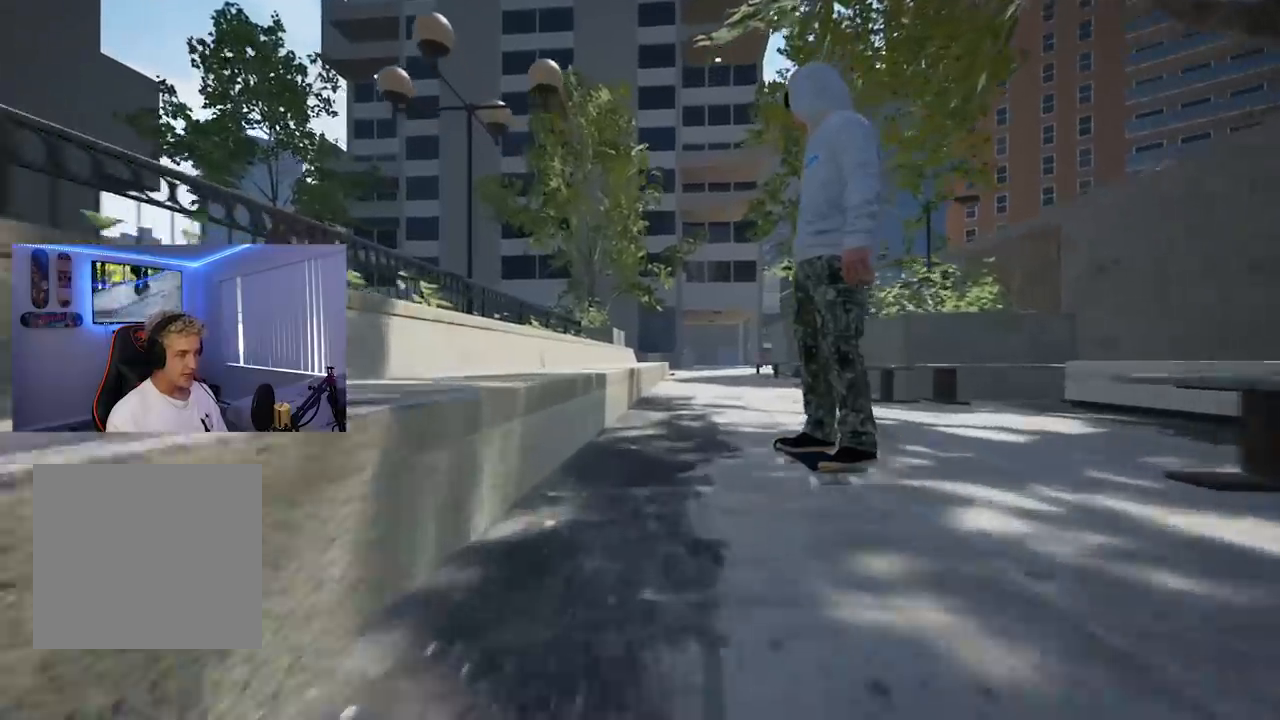
{"buttons": [], "left_stick": "down", "right_stick": "center", "events": []}
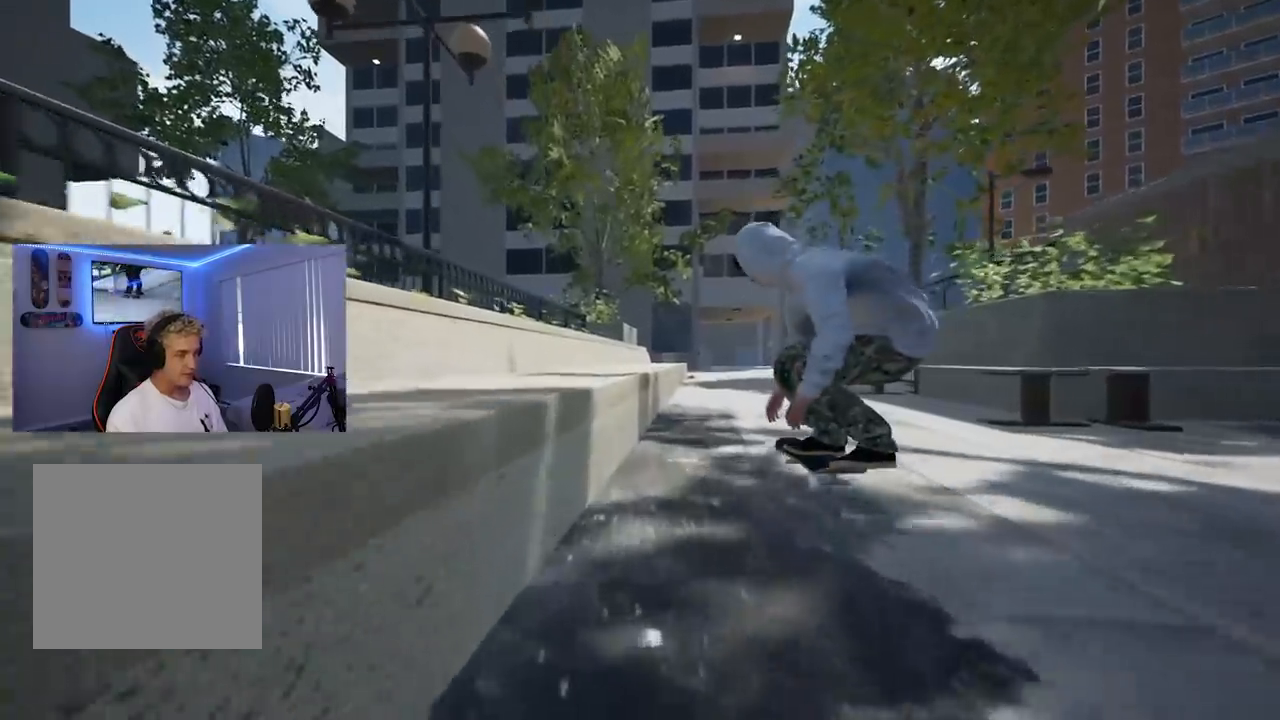
{"buttons": ["R2"], "left_stick": "center", "right_stick": "up", "events": [[333, "left_stick", "center"], [333, "right_stick", "up"], [400, "R2", "down"]]}
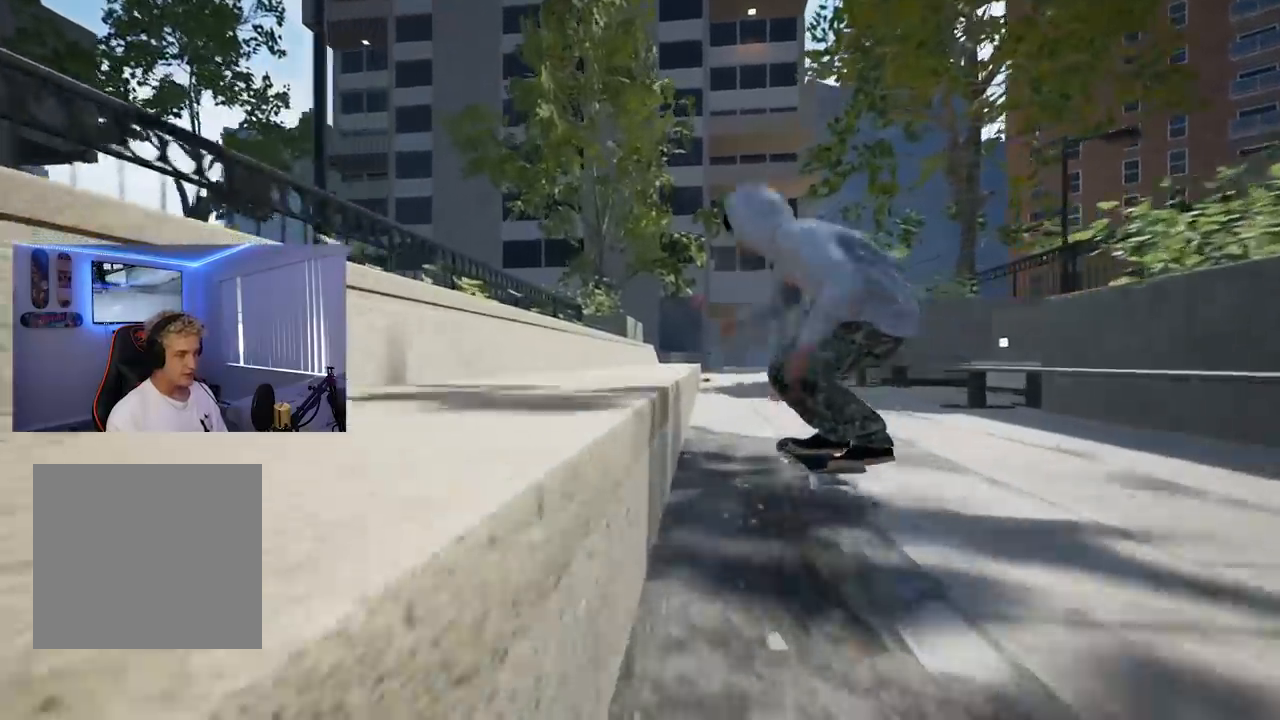
{"buttons": [], "left_stick": "down", "right_stick": "center", "events": [[17, "right_stick", "center"], [67, "R2", "up"], [84, "left_stick", "down"]]}
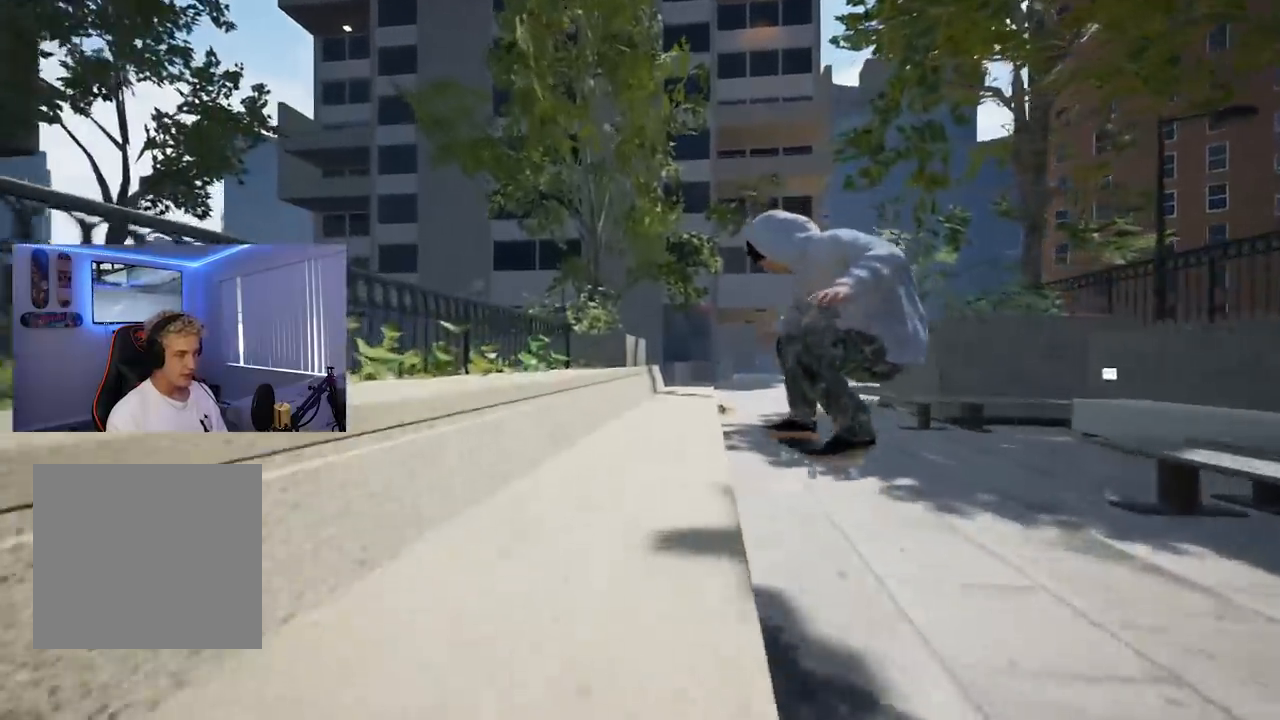
{"buttons": ["DPAD_UP"], "left_stick": "center", "right_stick": "center", "events": [[217, "left_stick", "center"], [450, "DPAD_UP", "down"]]}
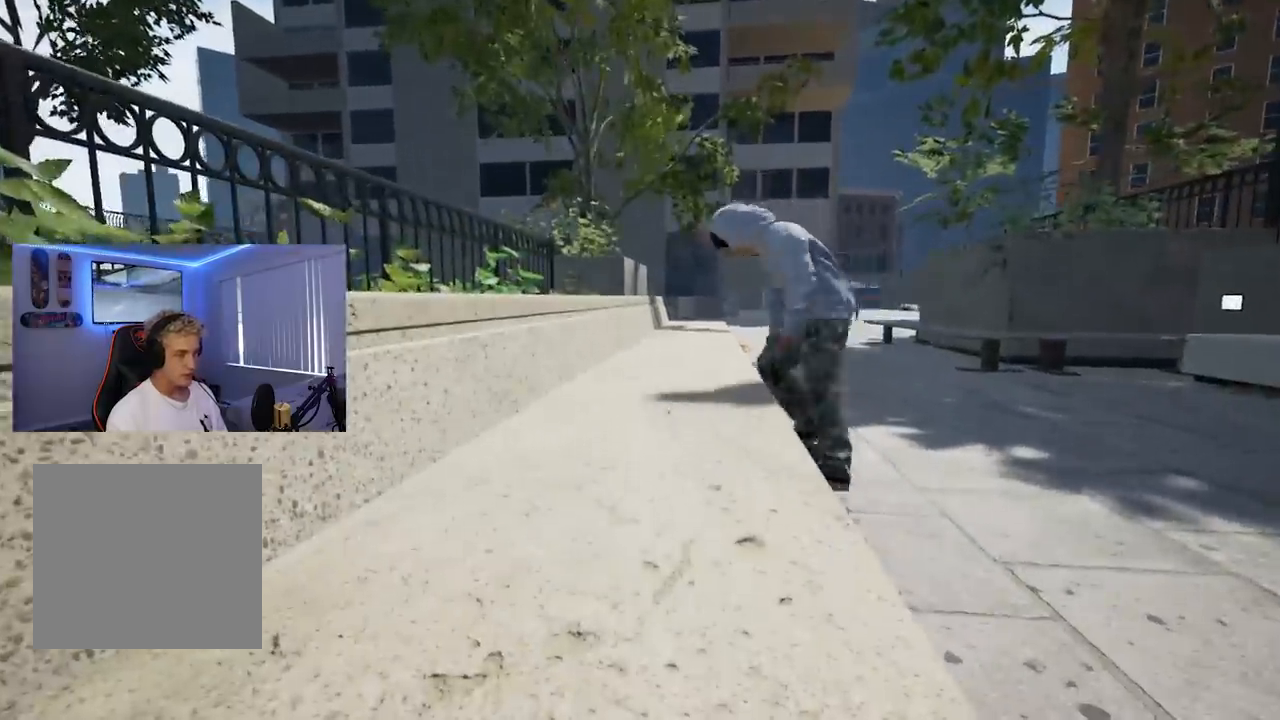
{"buttons": ["DPAD_UP"], "left_stick": "center", "right_stick": "center", "events": []}
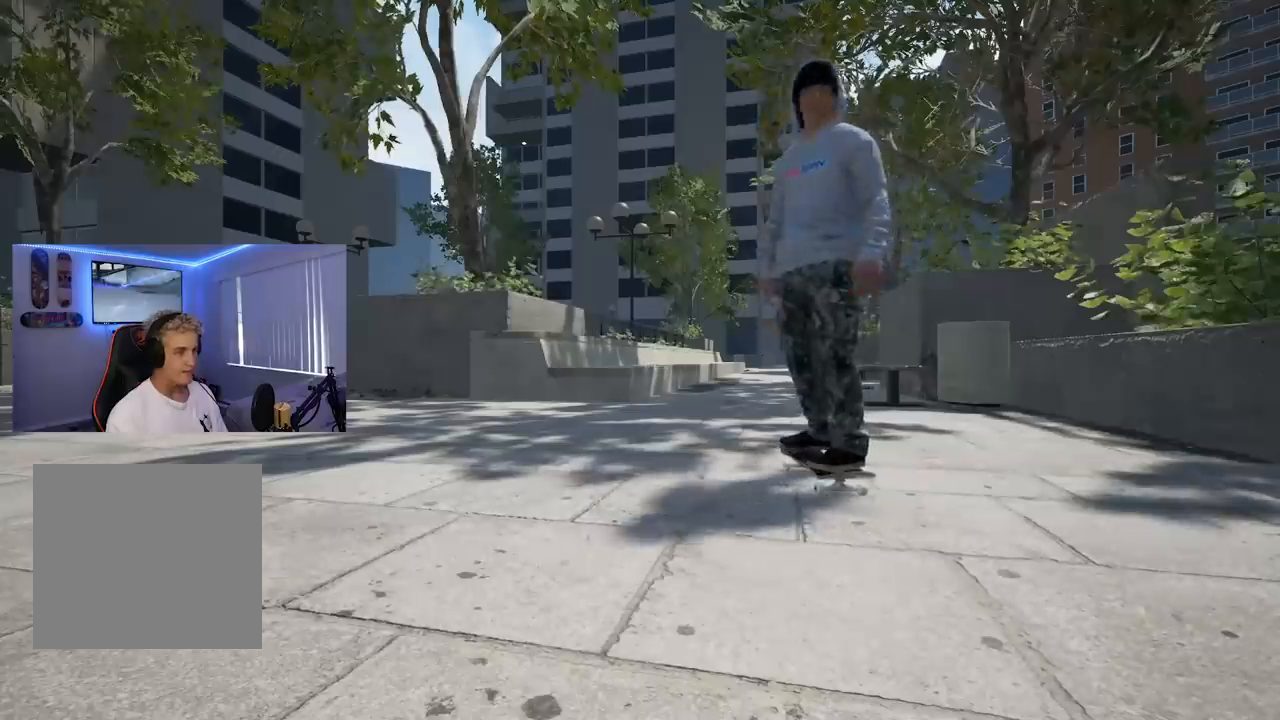
{"buttons": ["X"], "left_stick": "center", "right_stick": "center", "events": [[133, "DPAD_UP", "up"], [217, "X", "down"], [400, "X", "up"], [484, "X", "down"]]}
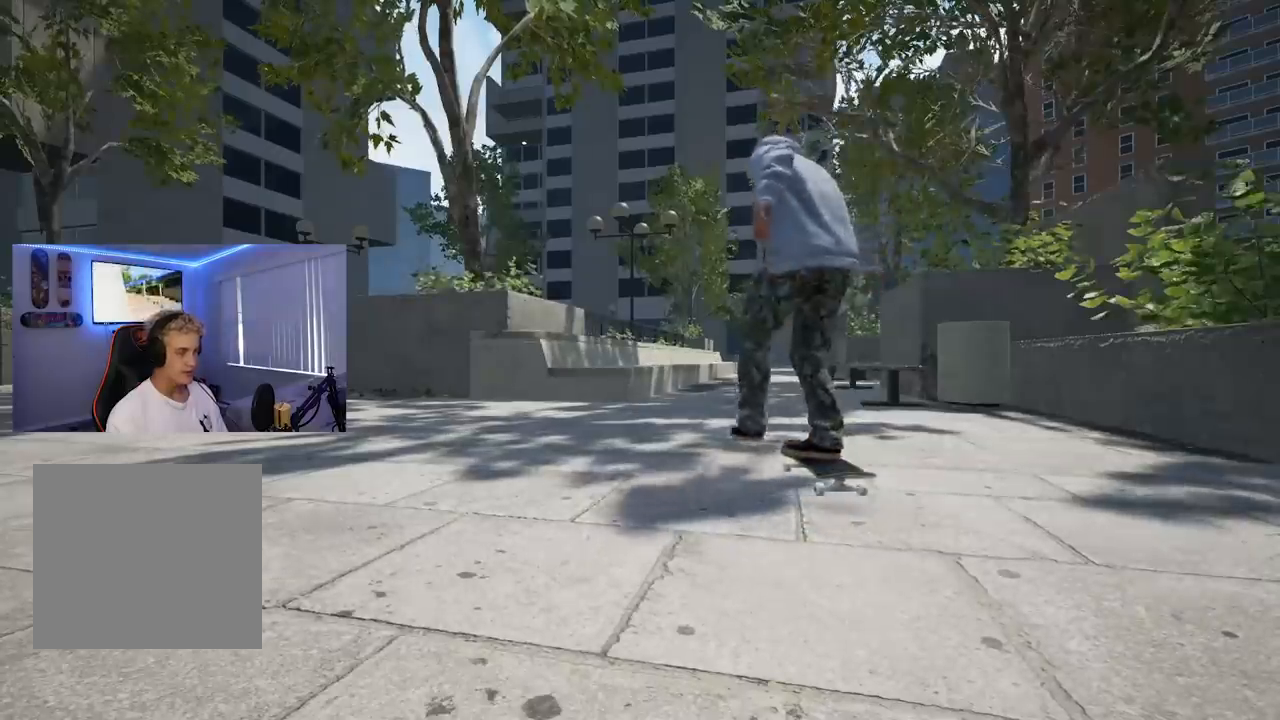
{"buttons": [], "left_stick": "center", "right_stick": "center", "events": [[100, "X", "up"], [134, "X", "down"], [200, "R2", "down"], [301, "X", "up"], [334, "R2", "up"], [401, "X", "down"], [501, "X", "up"]]}
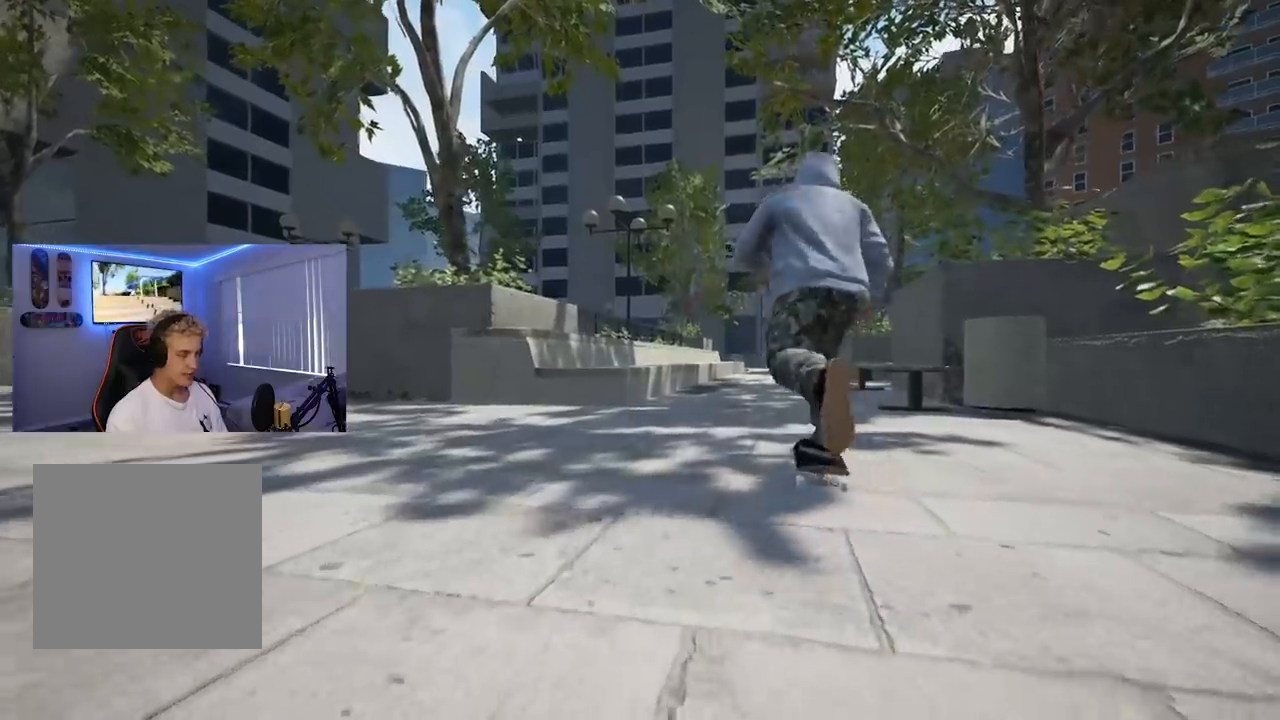
{"buttons": [], "left_stick": "center", "right_stick": "center", "events": [[100, "X", "down"], [233, "L2", "down"], [233, "X", "up"], [317, "X", "down"], [350, "L2", "up"], [450, "X", "up"]]}
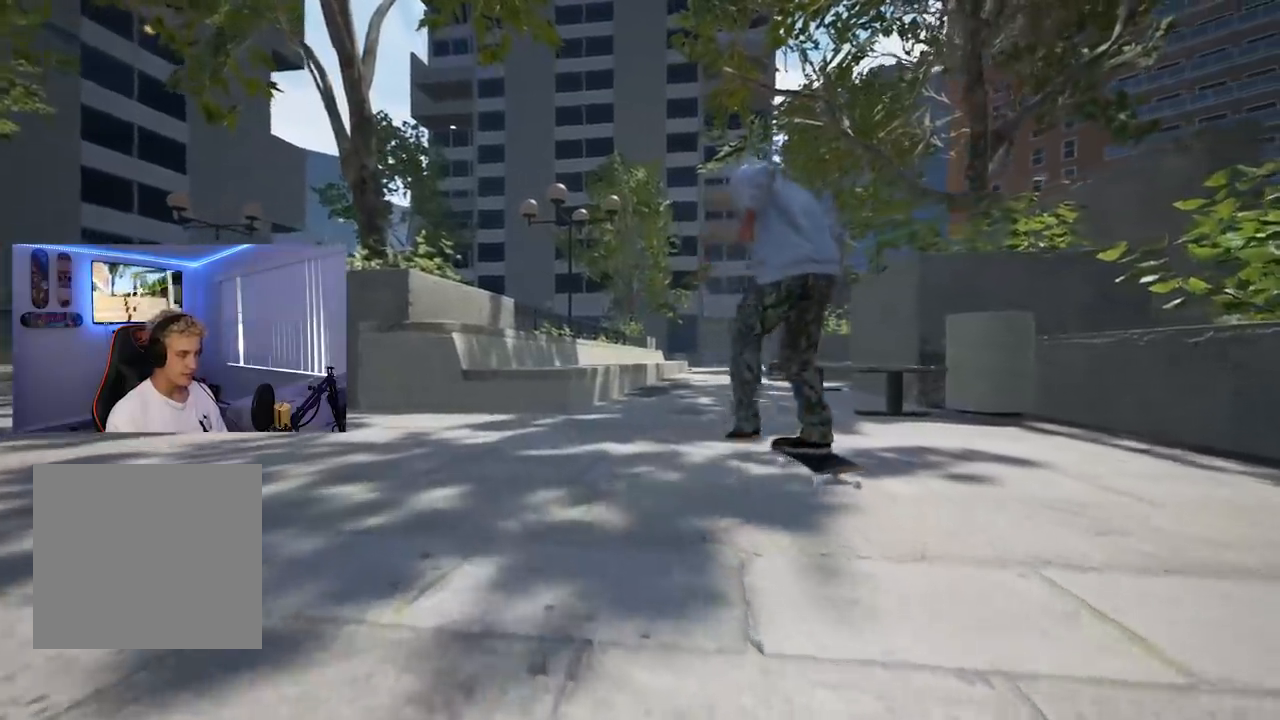
{"buttons": [], "left_stick": "center", "right_stick": "center", "events": [[34, "X", "down"], [67, "R2", "down"], [134, "R2", "up"], [134, "X", "up"]]}
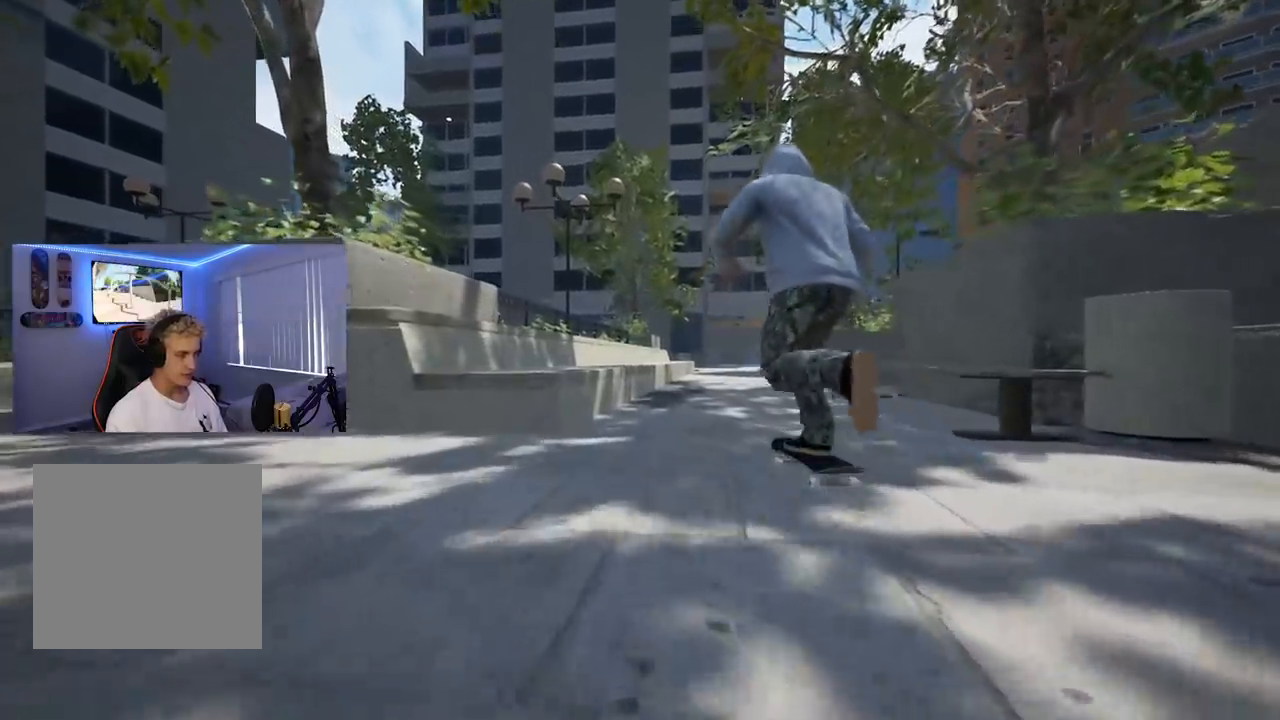
{"buttons": [], "left_stick": "center", "right_stick": "center", "events": [[367, "R2", "down"], [434, "R2", "up"]]}
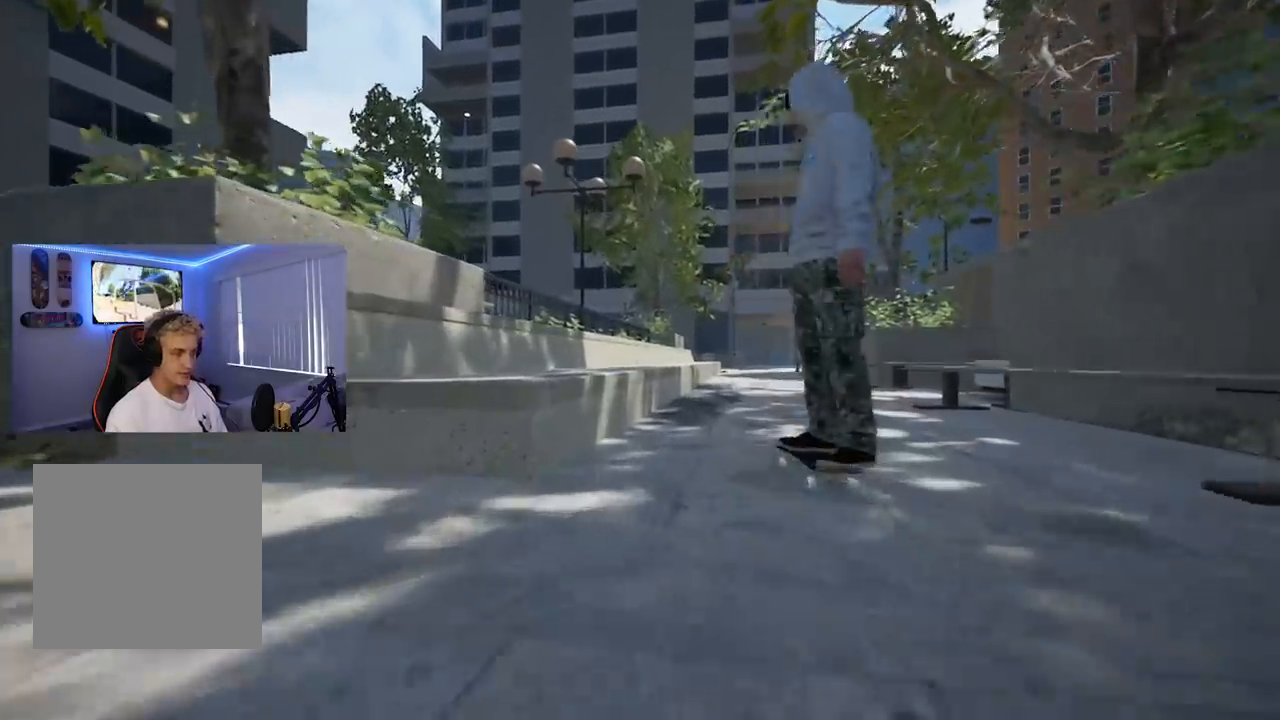
{"buttons": [], "left_stick": "down", "right_stick": "center", "events": [[217, "left_stick", "down"]]}
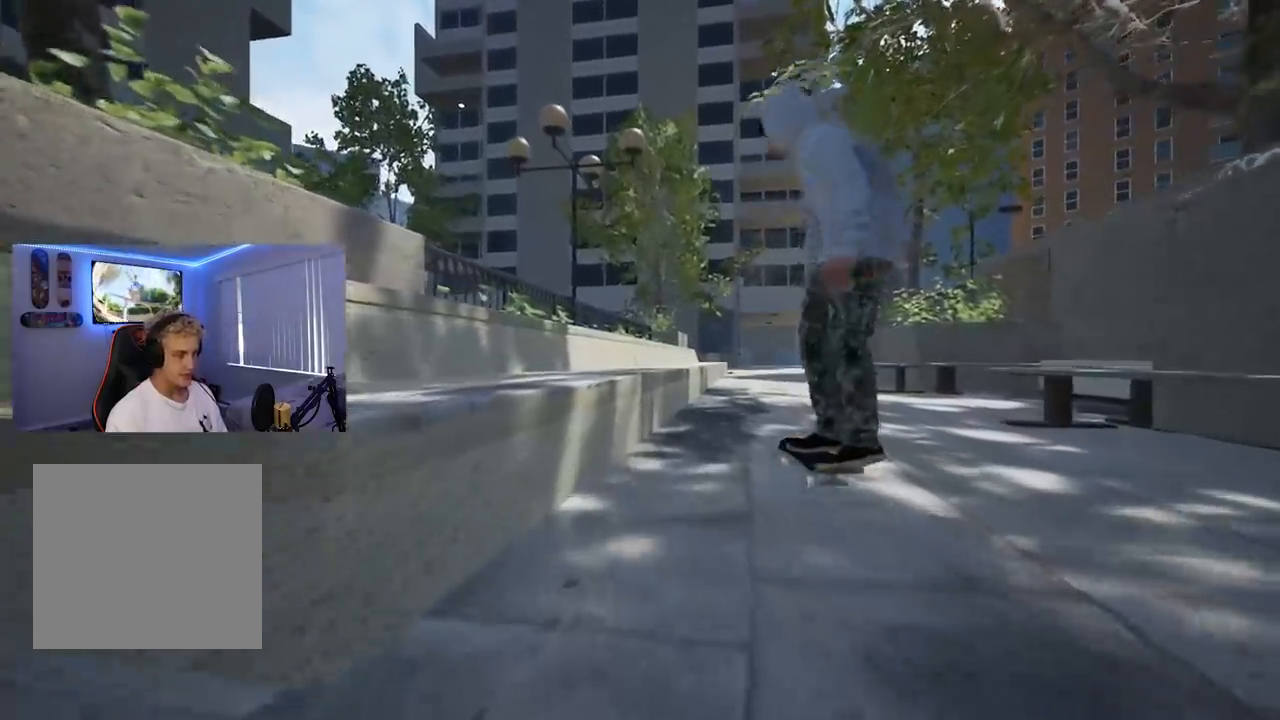
{"buttons": [], "left_stick": "down", "right_stick": "center", "events": []}
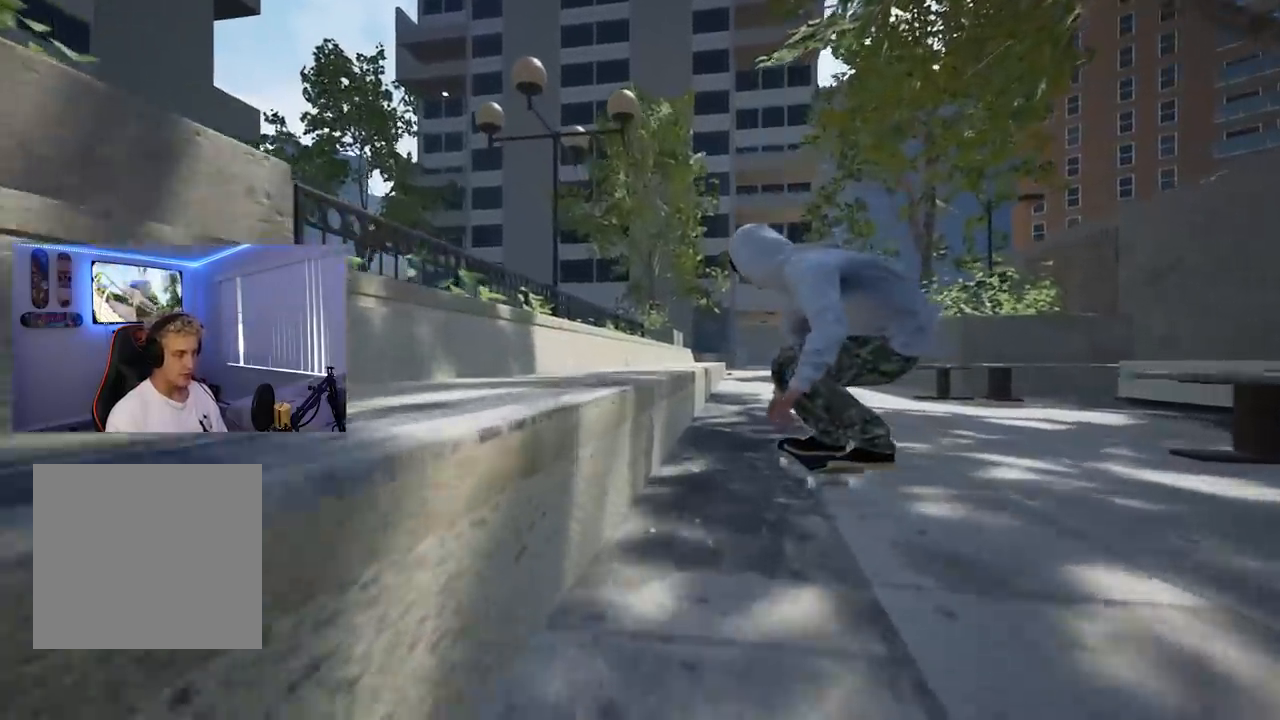
{"buttons": ["R2"], "left_stick": "center", "right_stick": "up", "events": [[334, "right_stick", "up"], [401, "left_stick", "center"], [417, "R2", "down"]]}
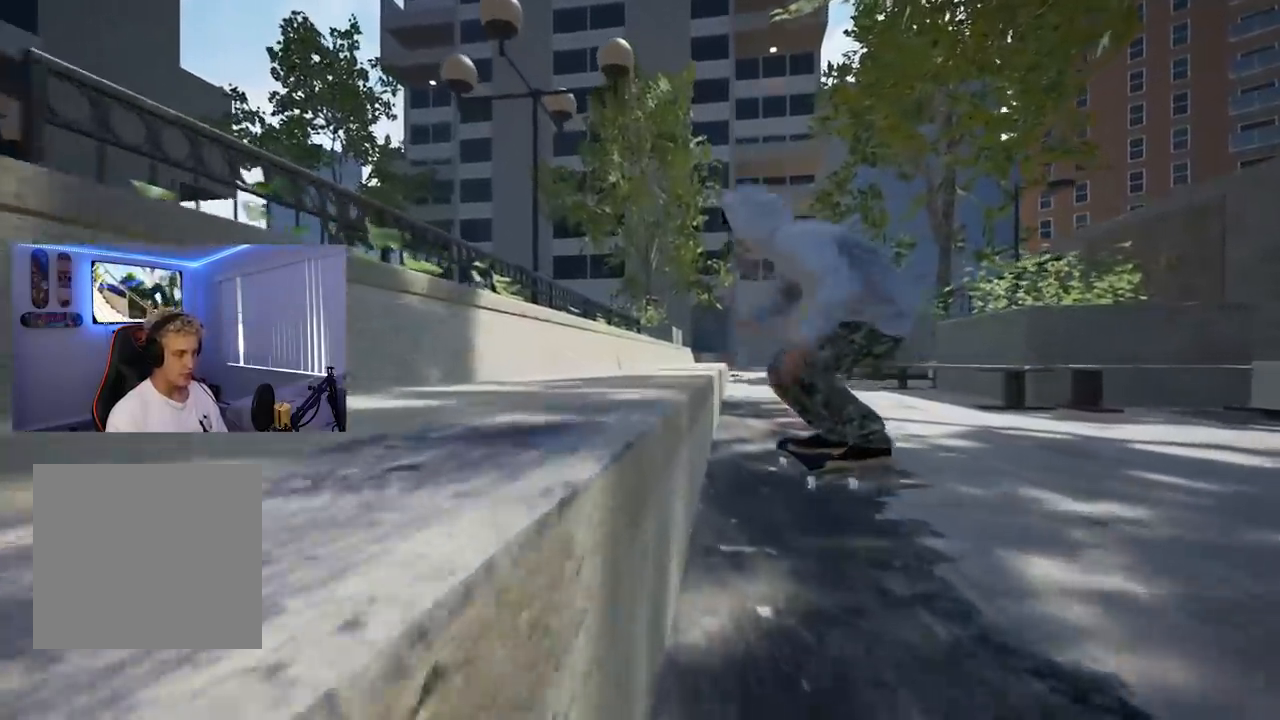
{"buttons": [], "left_stick": "down", "right_stick": "center", "events": [[83, "right_stick", "center"], [150, "R2", "up"], [167, "left_stick", "down"]]}
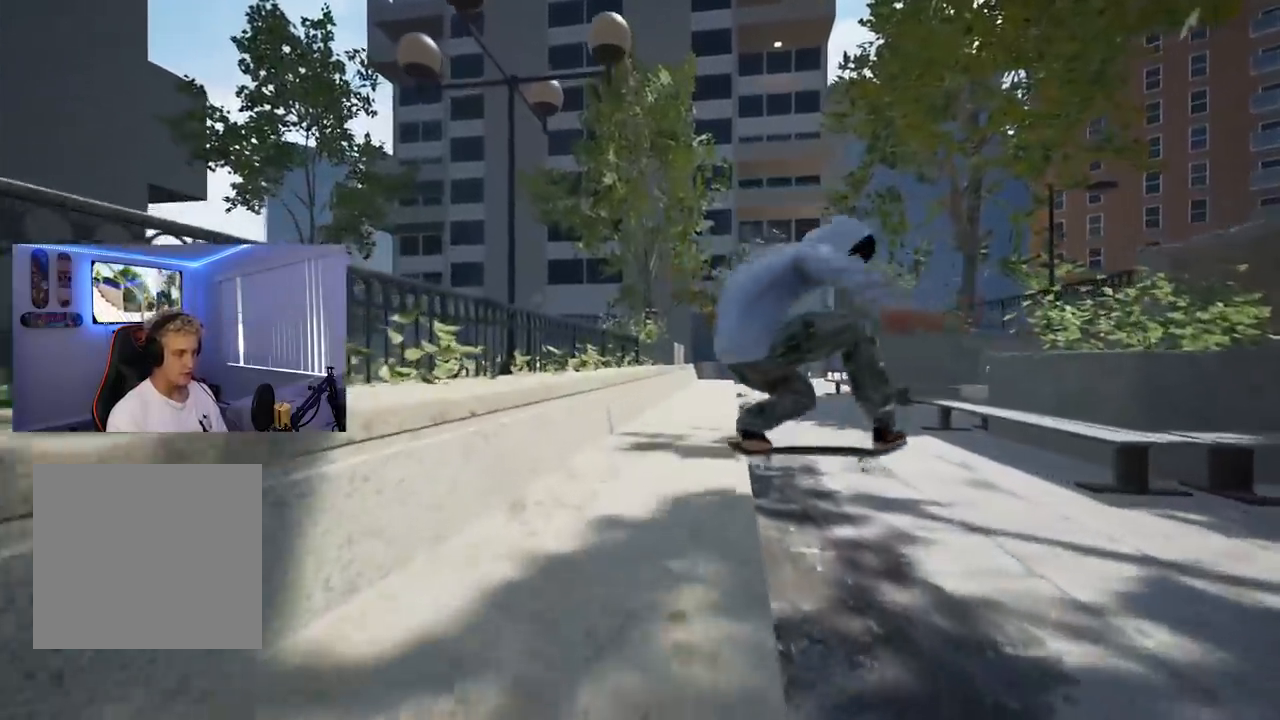
{"buttons": [], "left_stick": "down", "right_stick": "center", "events": []}
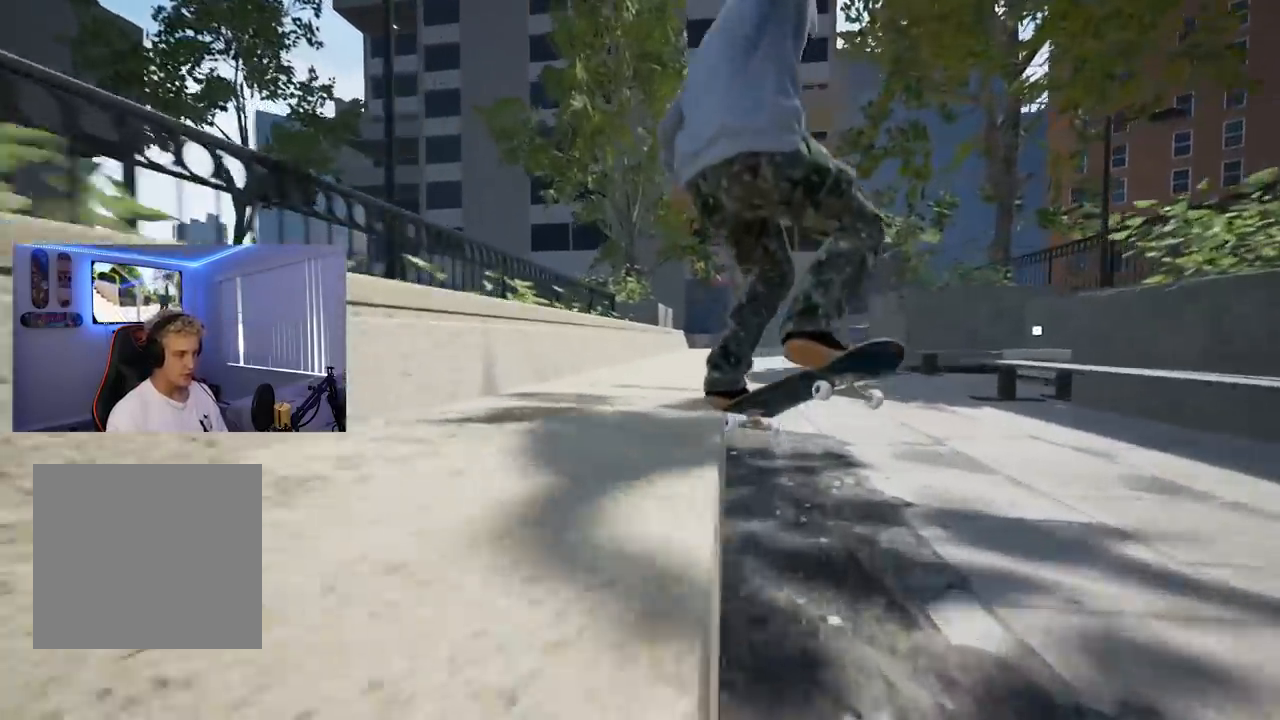
{"buttons": ["R2"], "left_stick": "center", "right_stick": "center", "events": [[317, "right_stick", "up-right"], [367, "left_stick", "center"], [417, "R2", "down"], [417, "right_stick", "center"]]}
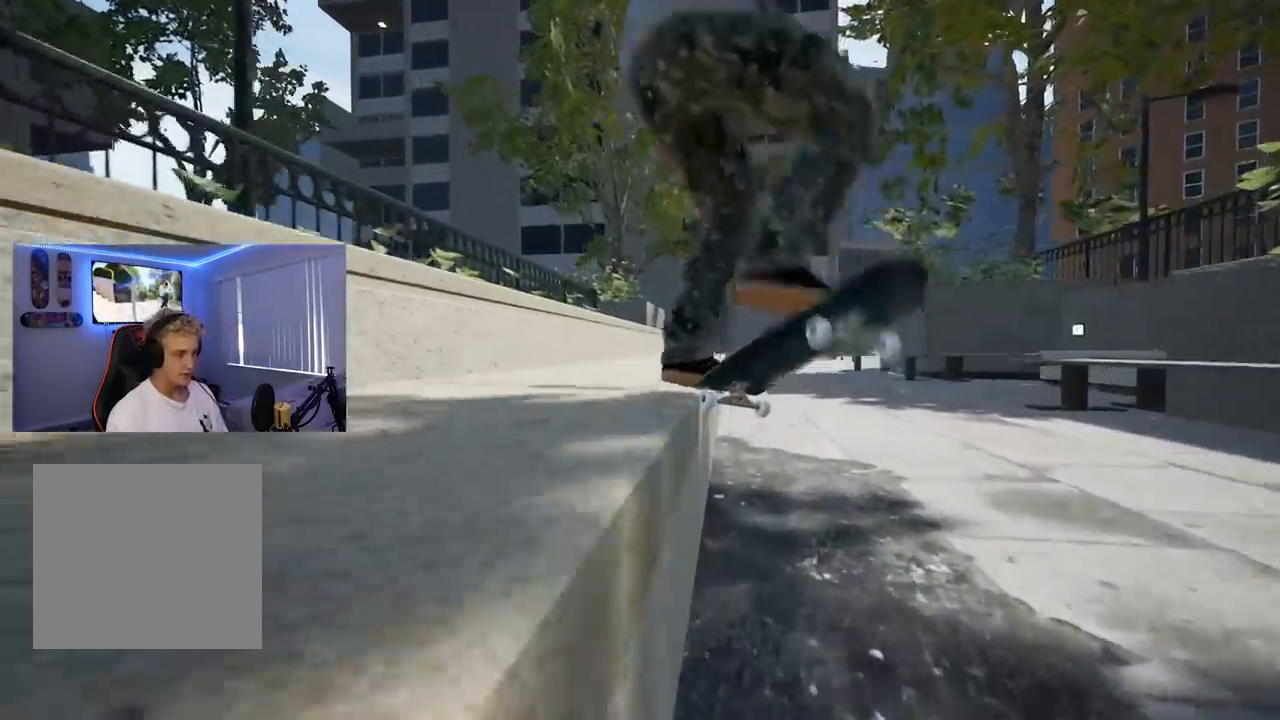
{"buttons": [], "left_stick": "center", "right_stick": "center", "events": [[33, "R2", "up"]]}
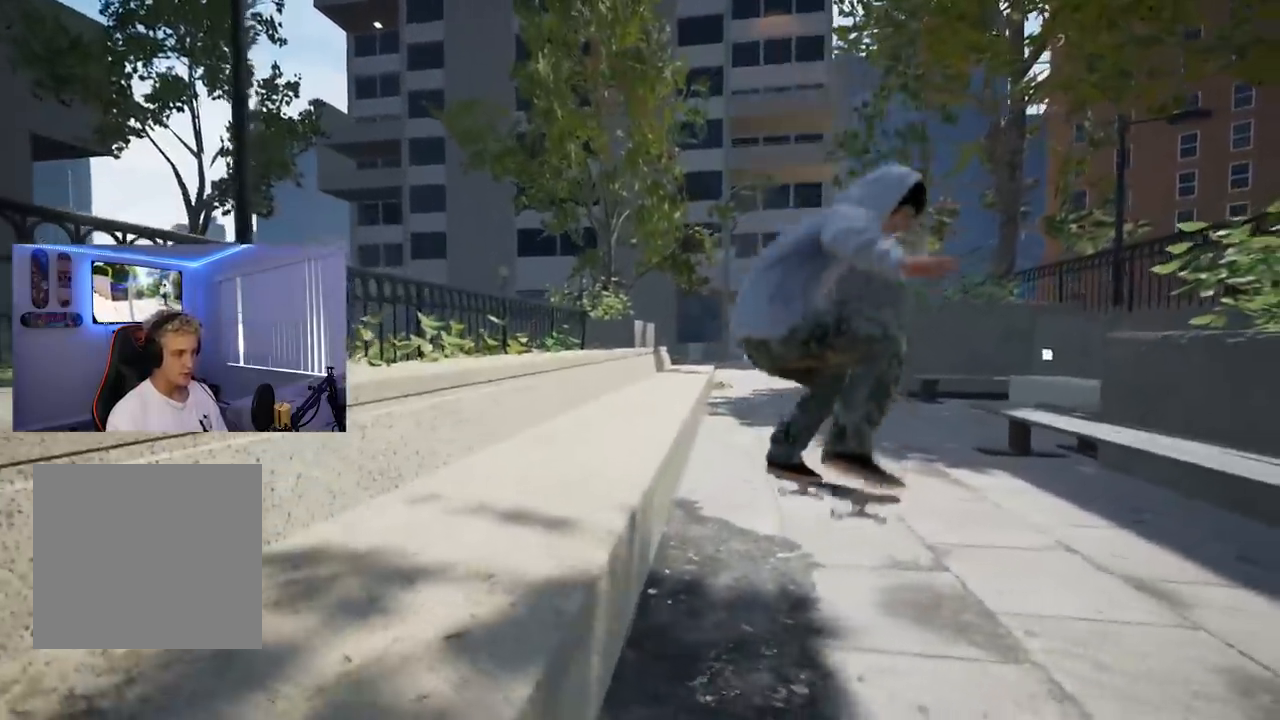
{"buttons": ["A", "R2"], "left_stick": "center", "right_stick": "center", "events": [[234, "A", "down"], [317, "A", "up"], [417, "A", "down"], [451, "R2", "down"]]}
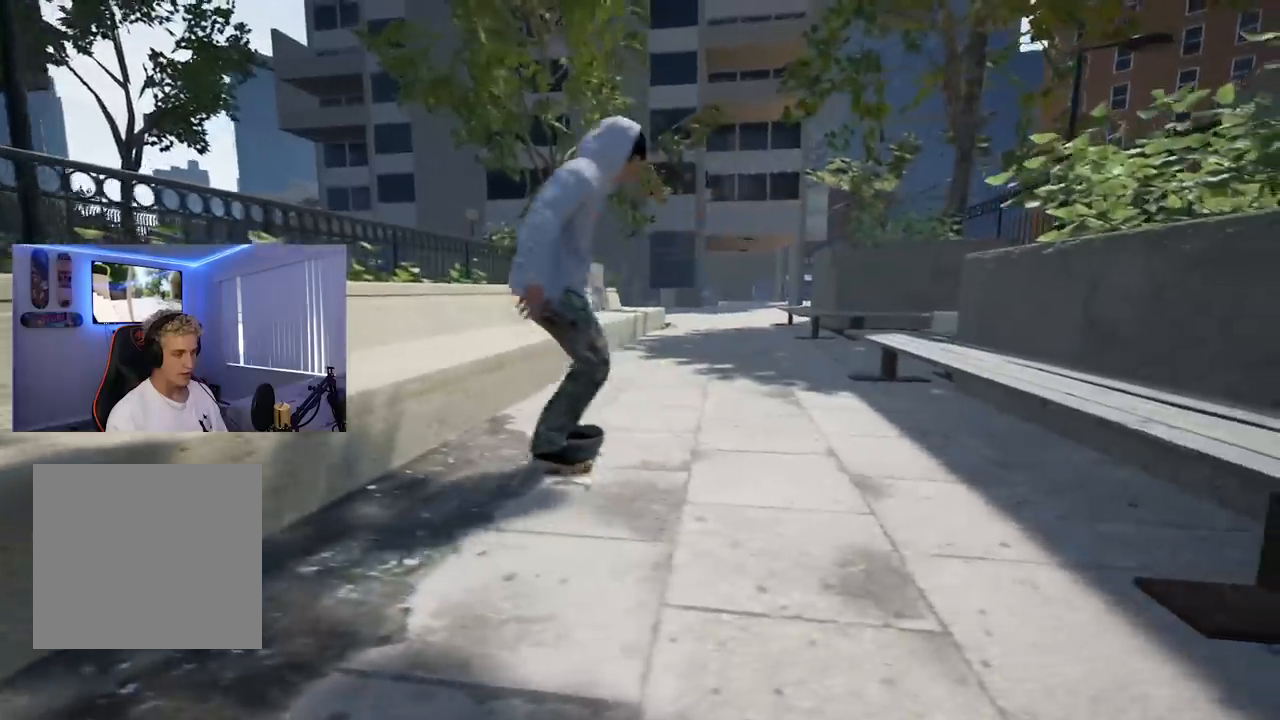
{"buttons": [], "left_stick": "center", "right_stick": "center", "events": [[33, "A", "up"], [116, "R2", "up"], [317, "A", "down"], [433, "A", "up"]]}
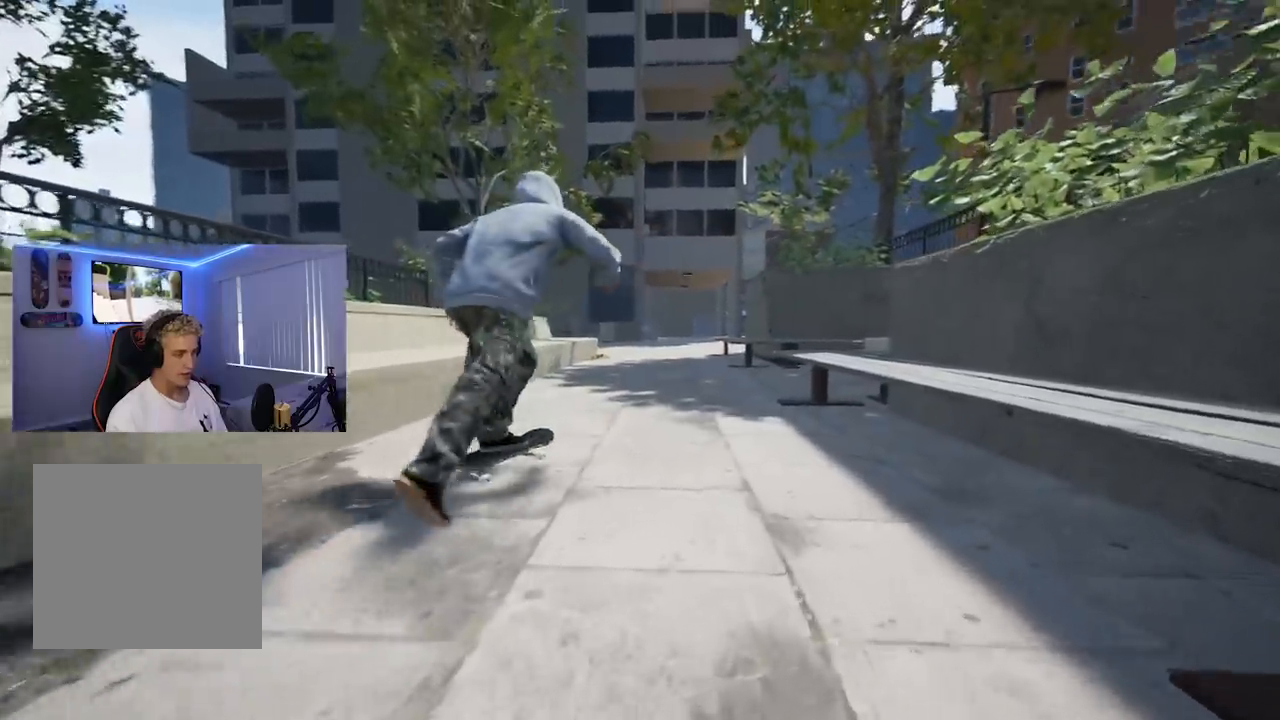
{"buttons": ["L2"], "left_stick": "center", "right_stick": "center", "events": [[417, "L2", "down"]]}
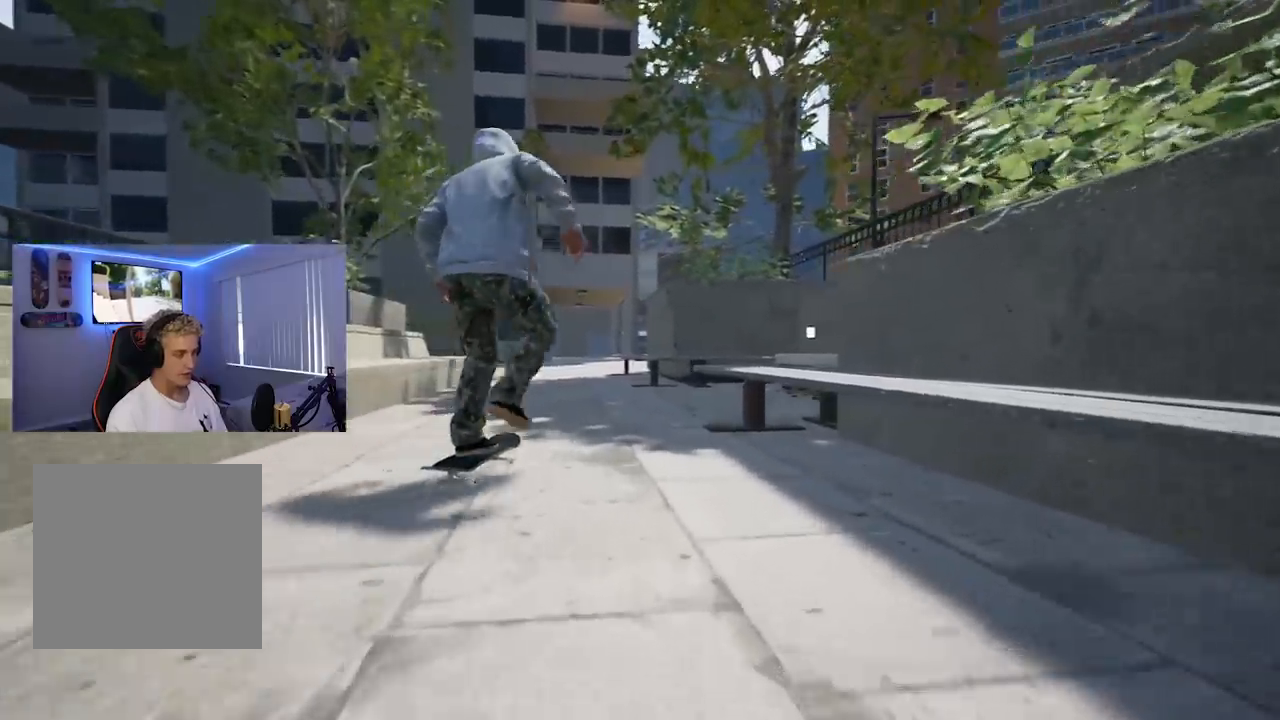
{"buttons": [], "left_stick": "center", "right_stick": "up", "events": [[16, "L2", "up"], [283, "L2", "down"], [400, "L2", "up"], [483, "right_stick", "up"]]}
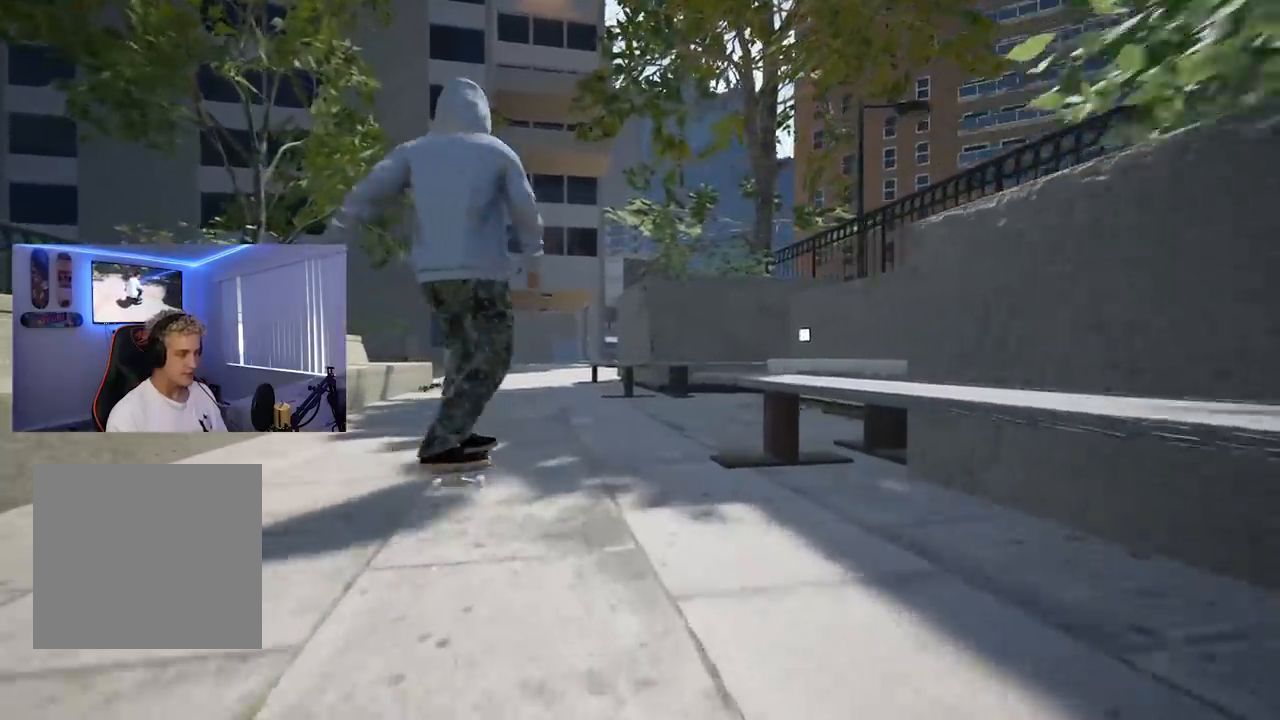
{"buttons": [], "left_stick": "center", "right_stick": "up", "events": []}